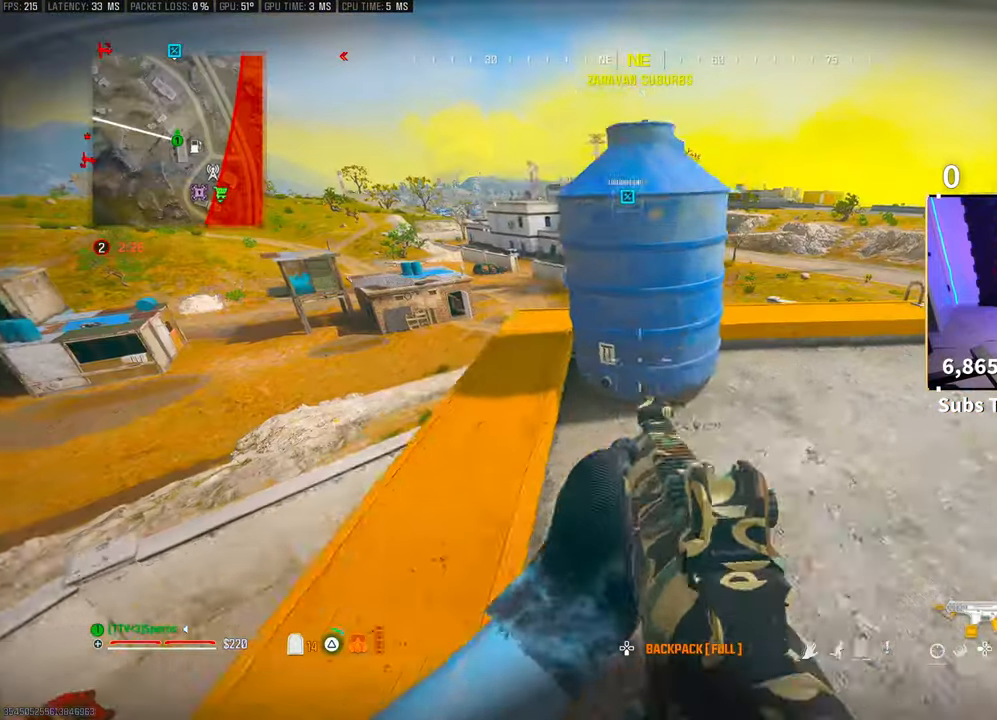
Gameplay with a controller (PlayStation layout); each line is a JSON object with the inputs held at the frame after it. "events" lists button and stick changes between this image and that frame as [ms after this image, input, new state], when the widget could be followed in between. Not read: HOME.
{"buttons": ["TRIANGLE"], "left_stick": "up-right", "right_stick": "center", "events": [[50, "TRIANGLE", "up"], [200, "right_stick", "left"], [283, "right_stick", "center"], [350, "TRIANGLE", "down"], [433, "TRIANGLE", "up"], [500, "TRIANGLE", "down"]]}
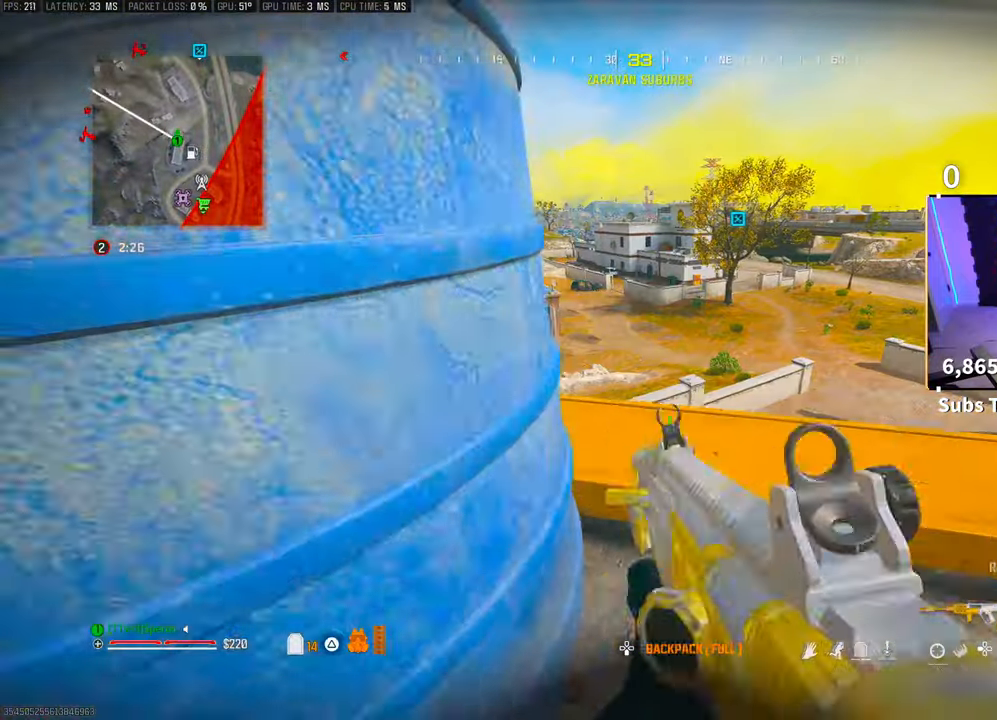
{"buttons": [], "left_stick": "right", "right_stick": "center", "events": [[50, "TRIANGLE", "up"], [283, "left_stick", "right"], [333, "right_stick", "left"], [400, "right_stick", "center"]]}
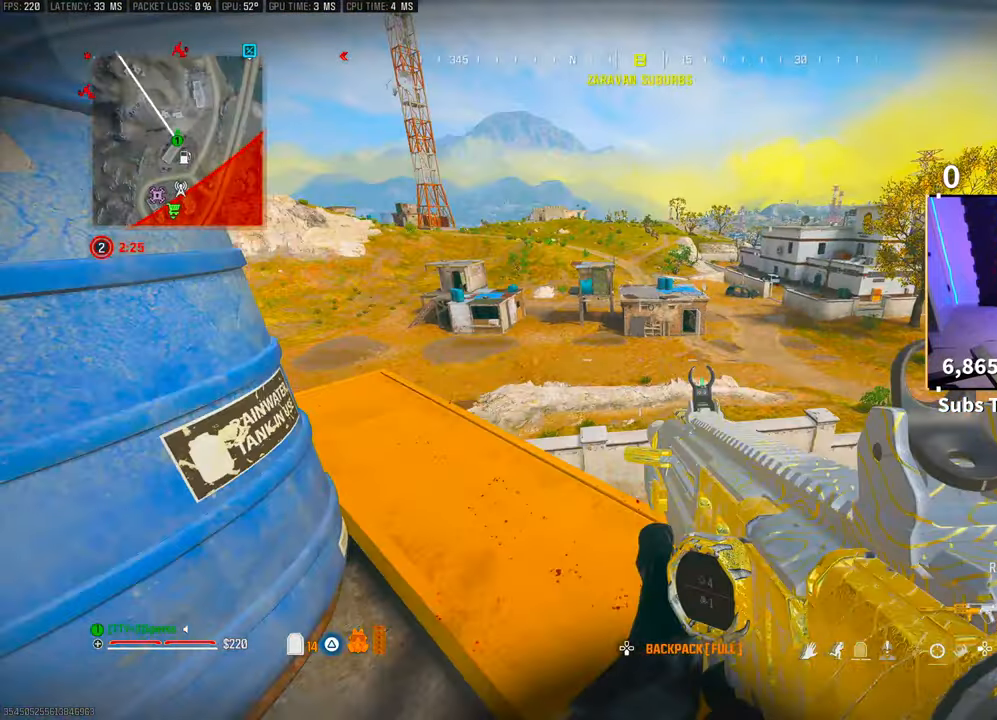
{"buttons": [], "left_stick": "center", "right_stick": "center", "events": [[100, "left_stick", "center"], [383, "right_stick", "left"], [450, "right_stick", "center"]]}
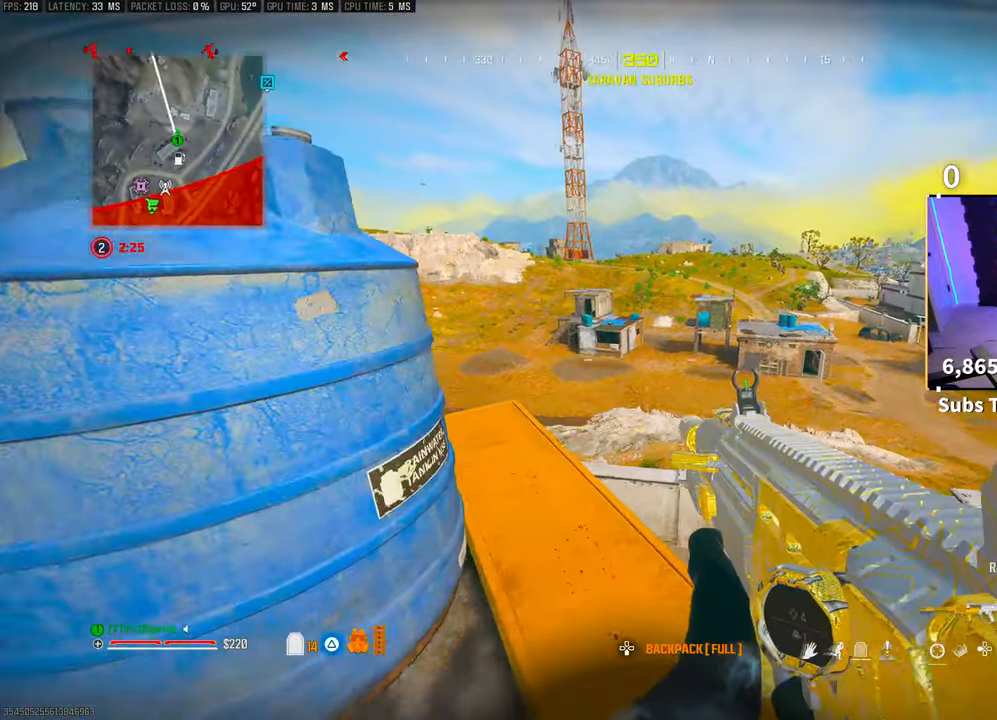
{"buttons": [], "left_stick": "center", "right_stick": "center", "events": []}
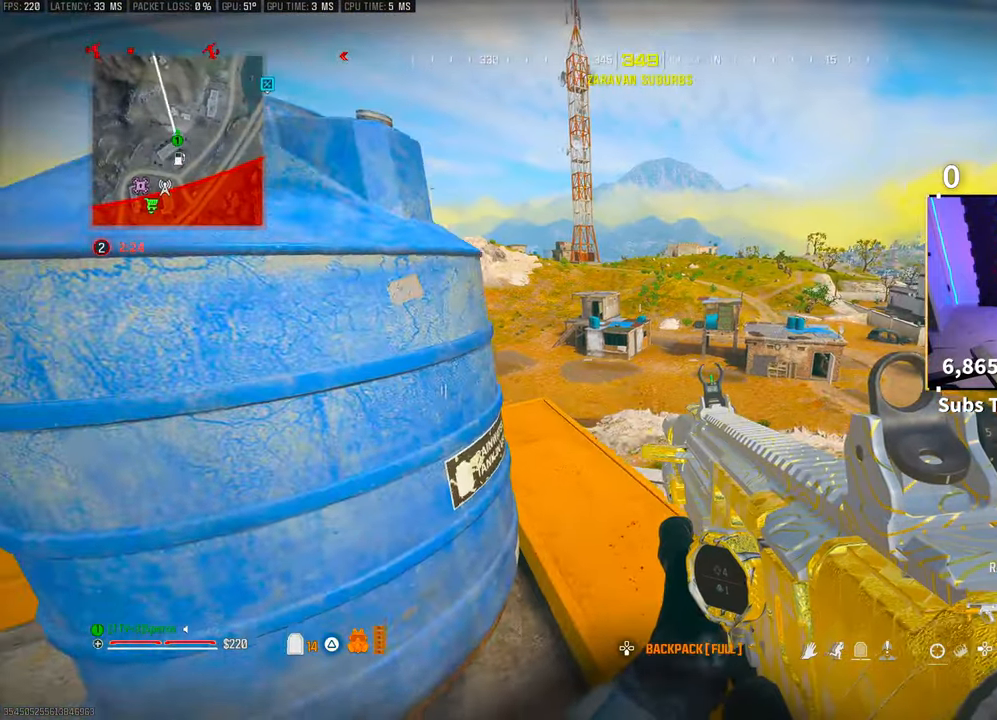
{"buttons": [], "left_stick": "center", "right_stick": "center", "events": [[150, "right_stick", "right"], [350, "right_stick", "center"]]}
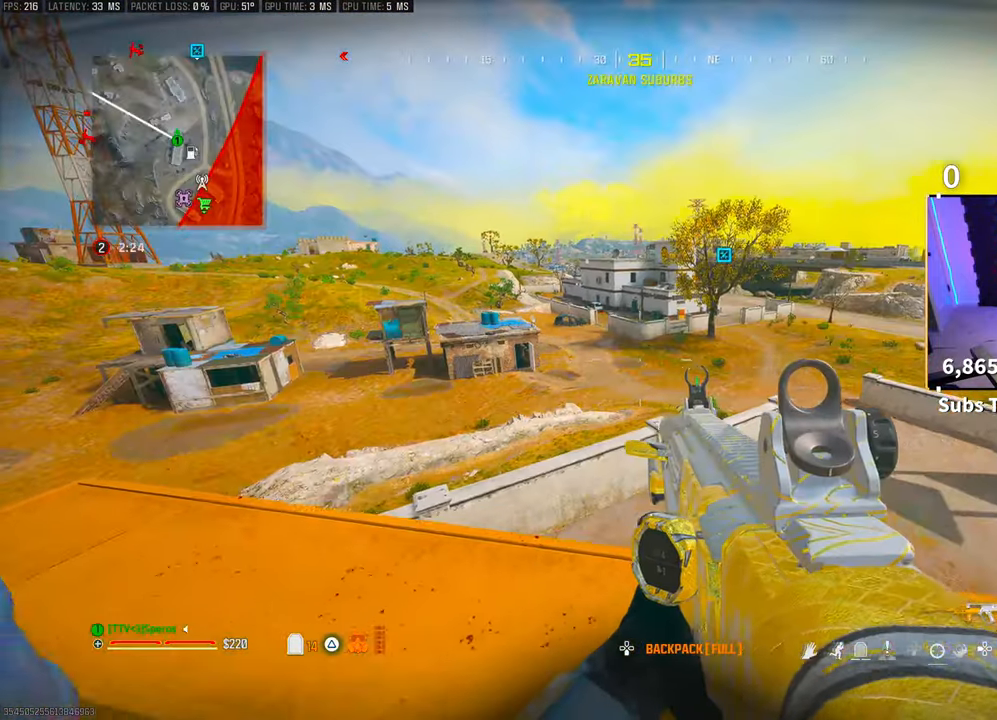
{"buttons": [], "left_stick": "center", "right_stick": "center", "events": []}
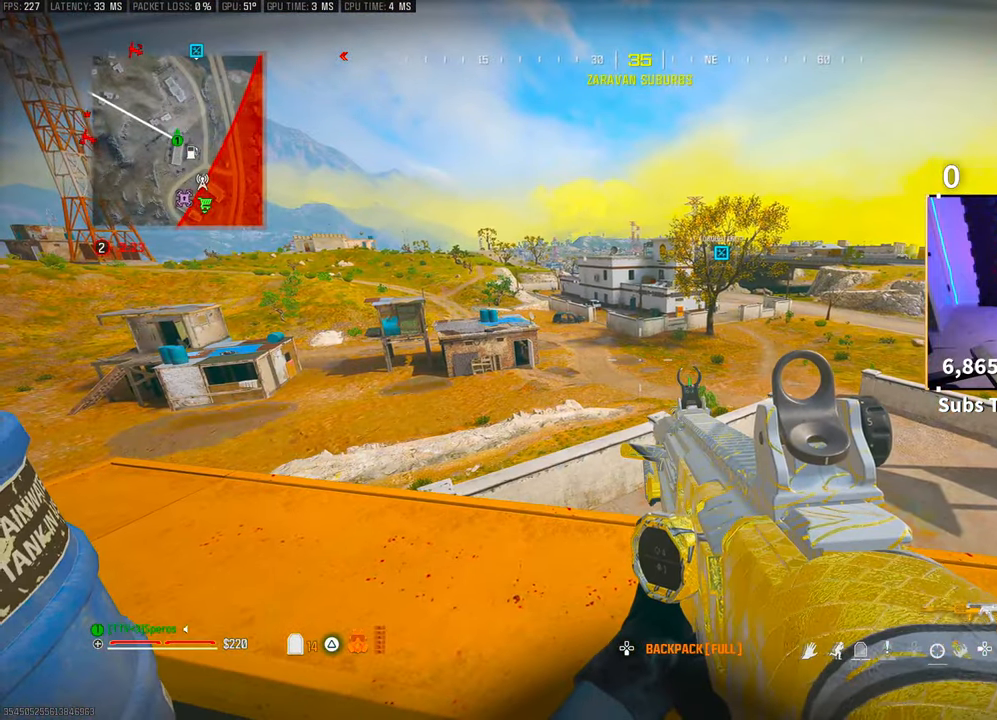
{"buttons": [], "left_stick": "center", "right_stick": "center", "events": [[50, "right_stick", "right"], [200, "left_stick", "up-left"], [267, "left_stick", "left"], [400, "right_stick", "center"], [450, "left_stick", "center"]]}
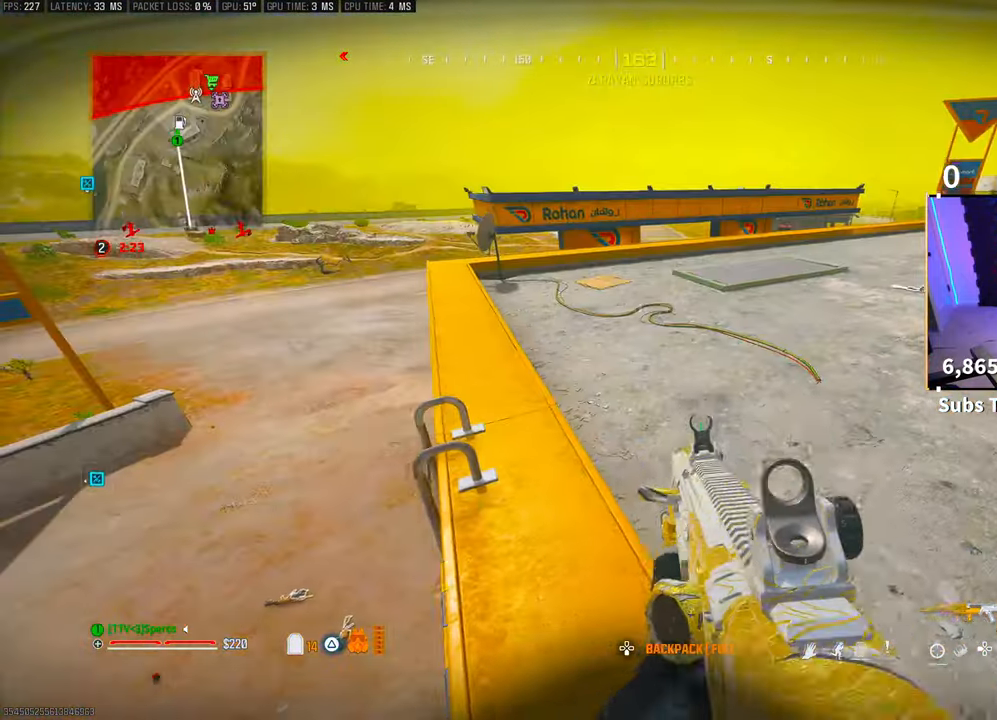
{"buttons": ["DPAD_DOWN"], "left_stick": "center", "right_stick": "center", "events": [[450, "DPAD_DOWN", "down"]]}
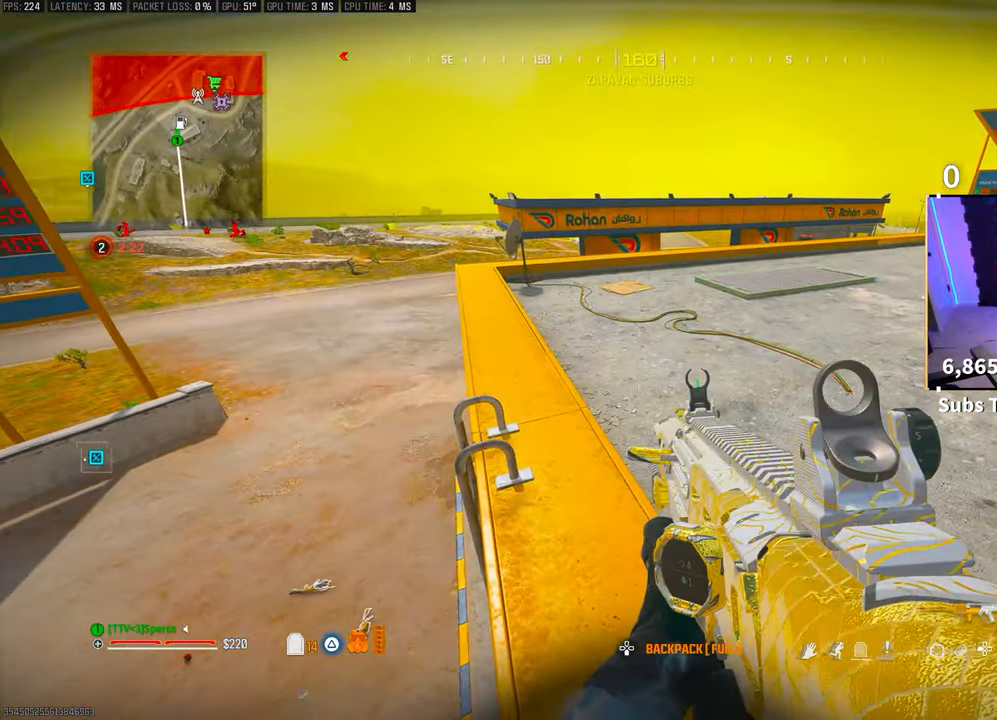
{"buttons": ["L3"], "left_stick": "up", "right_stick": "center", "events": [[50, "DPAD_DOWN", "up"], [200, "CIRCLE", "down"], [283, "CIRCLE", "up"], [283, "L3", "down"], [283, "left_stick", "up"], [383, "TRIANGLE", "down"], [400, "L3", "up"], [450, "TRIANGLE", "up"], [500, "L3", "down"]]}
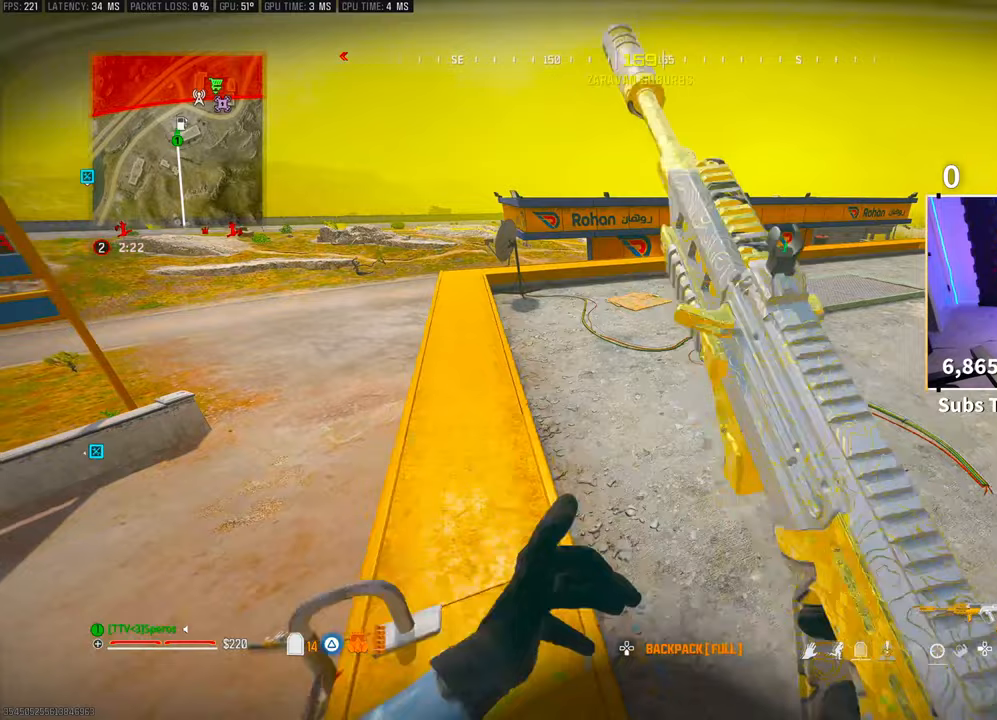
{"buttons": [], "left_stick": "up", "right_stick": "center", "events": [[100, "L3", "up"], [200, "L3", "down"], [283, "L3", "up"], [283, "TRIANGLE", "down"], [300, "TRIANGLE", "up"], [350, "L3", "down"], [383, "TRIANGLE", "down"], [450, "L3", "up"], [450, "TRIANGLE", "up"]]}
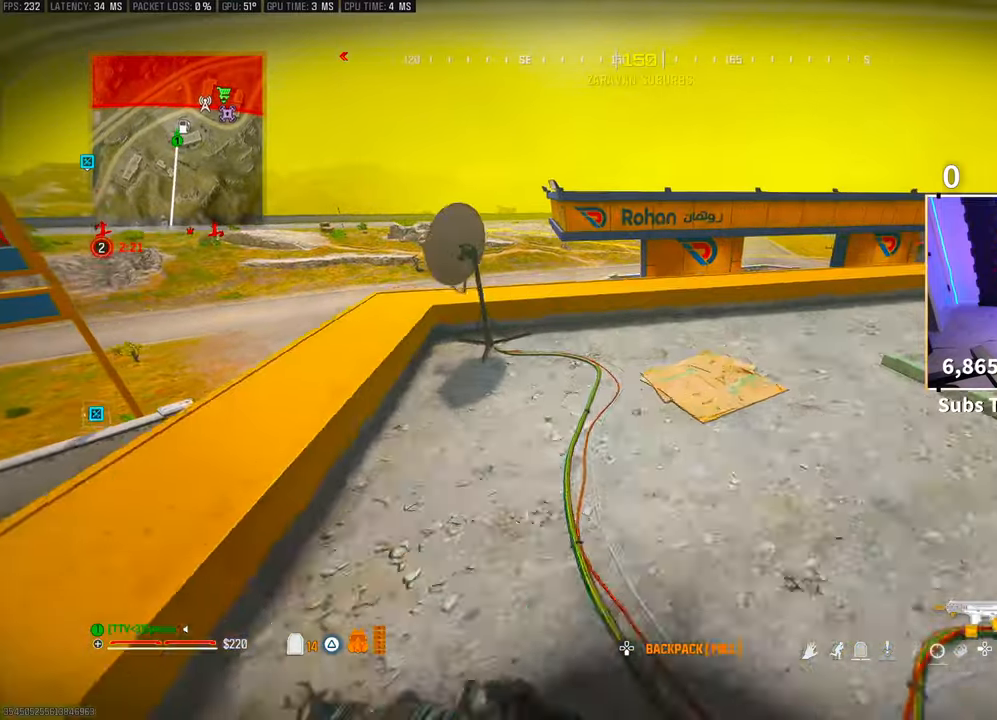
{"buttons": [], "left_stick": "left", "right_stick": "right", "events": [[33, "L3", "down"], [133, "L3", "up"], [350, "left_stick", "up-left"], [350, "right_stick", "down-right"], [450, "left_stick", "left"], [500, "right_stick", "right"]]}
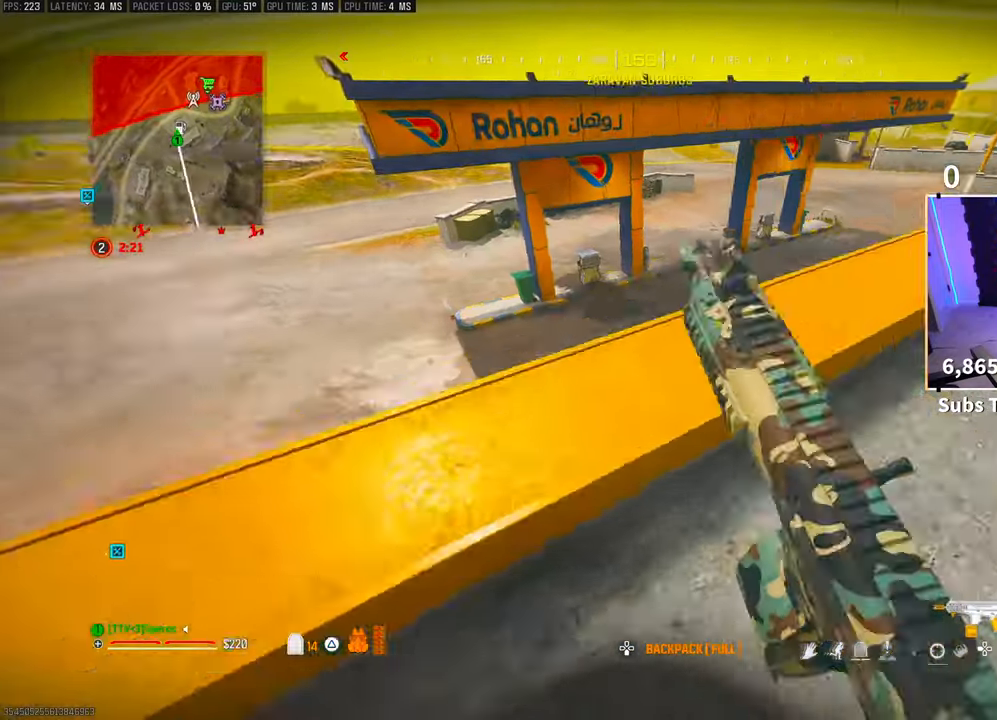
{"buttons": [], "left_stick": "center", "right_stick": "center", "events": [[150, "right_stick", "center"], [300, "left_stick", "center"]]}
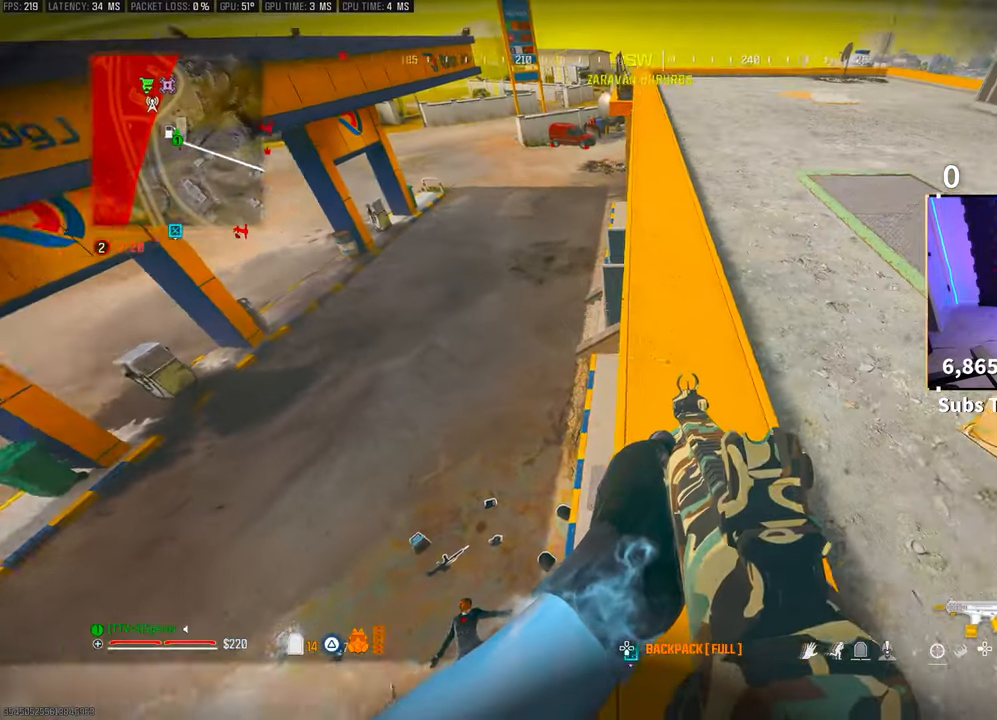
{"buttons": [], "left_stick": "center", "right_stick": "center", "events": [[200, "right_stick", "down"], [383, "right_stick", "center"]]}
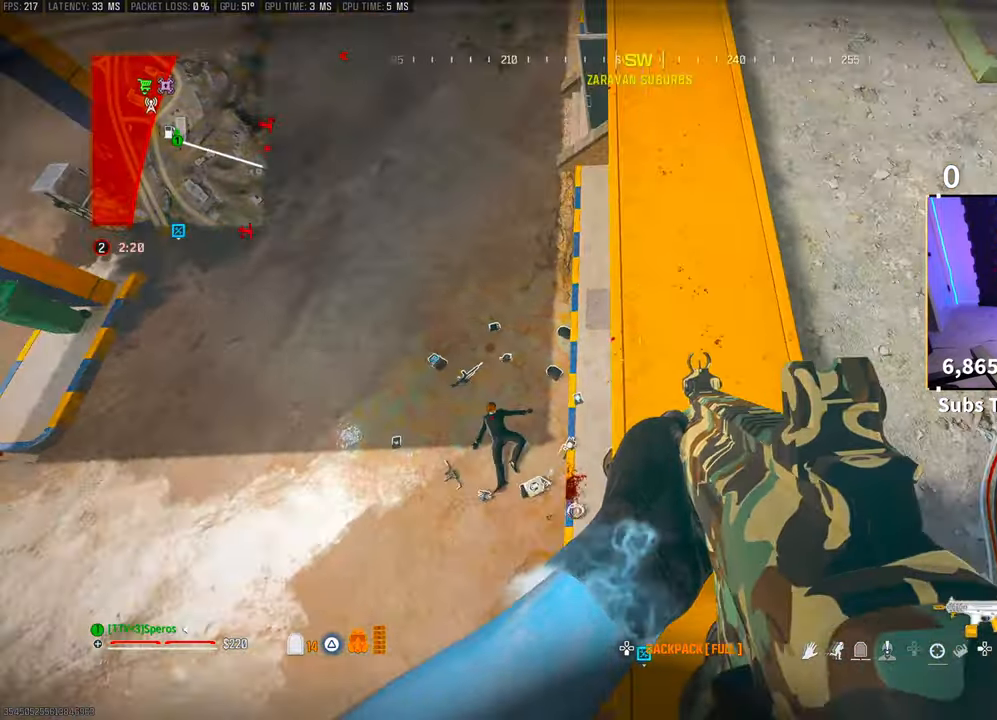
{"buttons": [], "left_stick": "center", "right_stick": "center", "events": []}
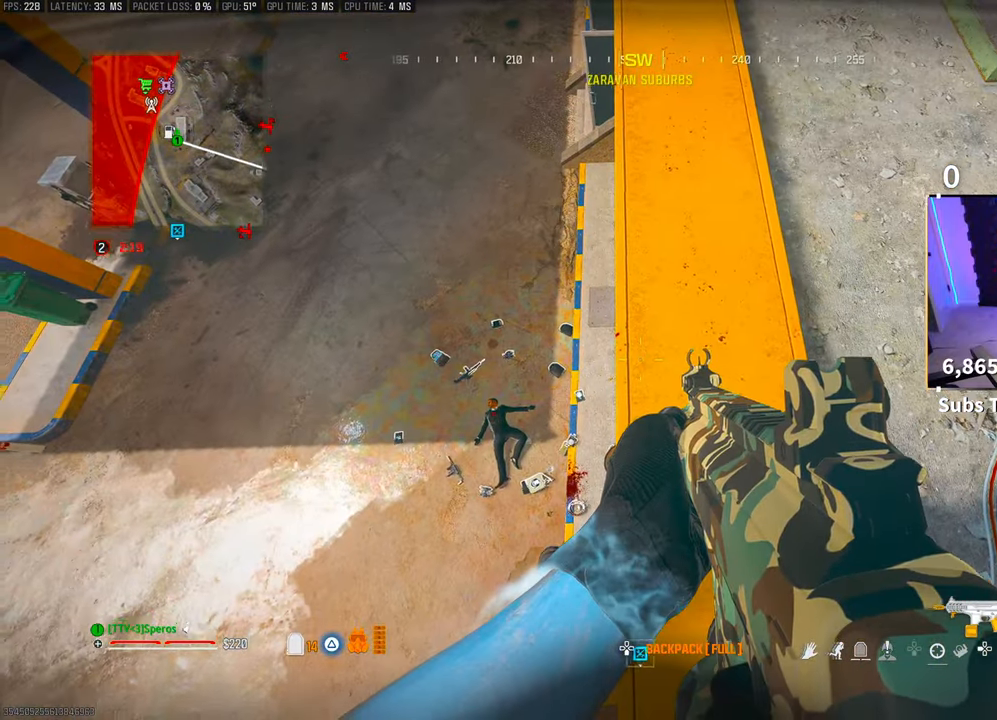
{"buttons": [], "left_stick": "center", "right_stick": "center", "events": [[50, "right_stick", "left"], [200, "right_stick", "center"]]}
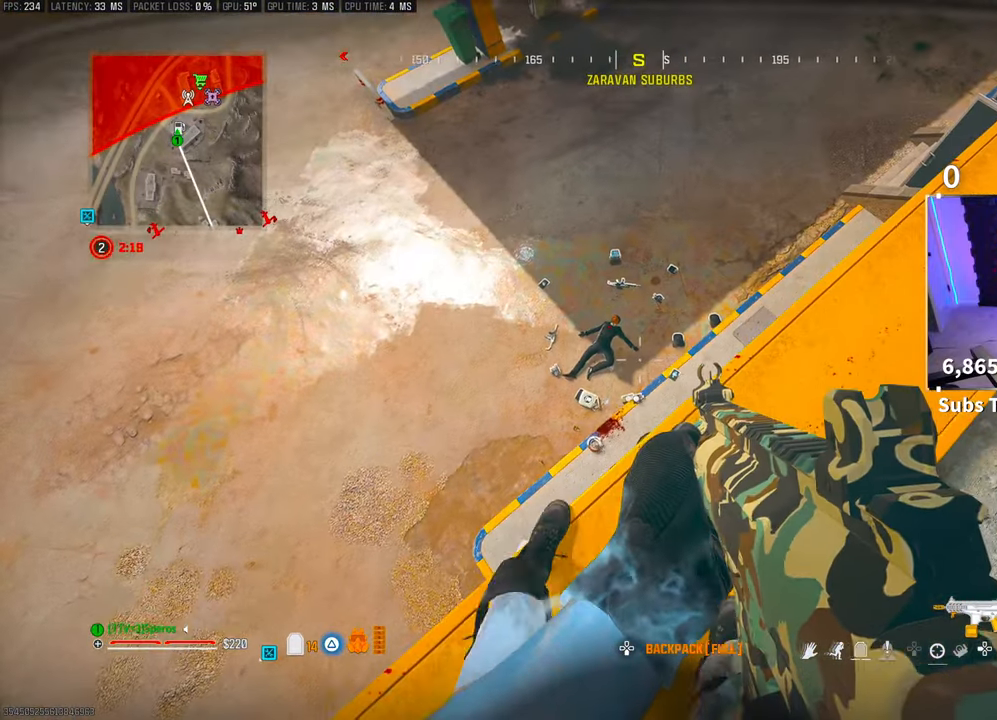
{"buttons": [], "left_stick": "center", "right_stick": "right", "events": [[450, "right_stick", "right"]]}
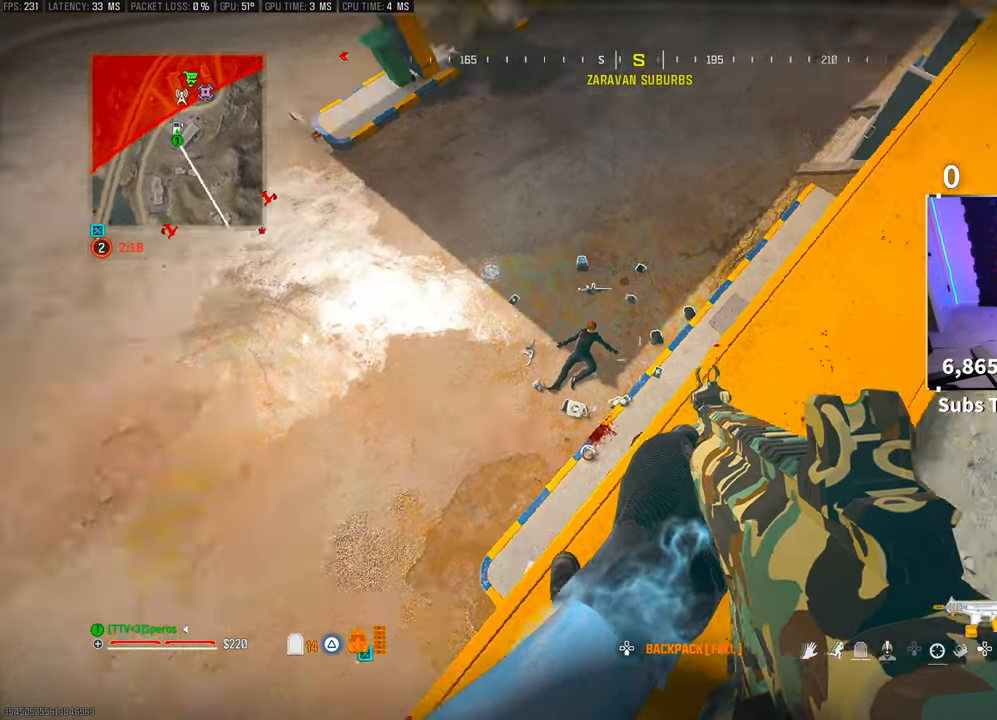
{"buttons": [], "left_stick": "center", "right_stick": "center", "events": [[83, "right_stick", "center"]]}
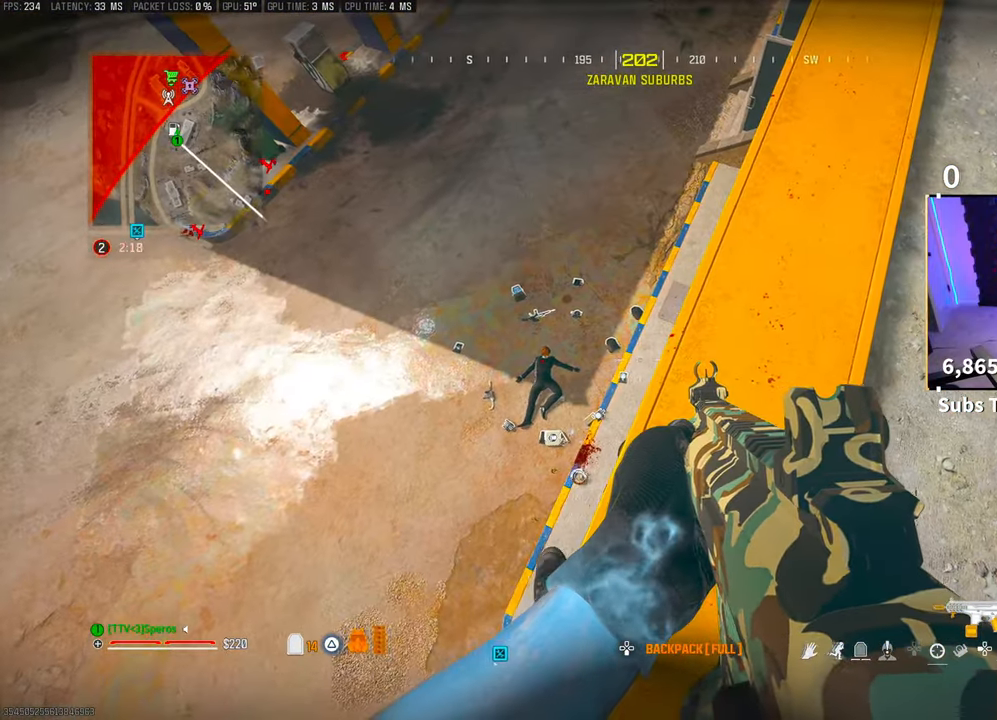
{"buttons": ["R1"], "left_stick": "center", "right_stick": "center", "events": [[233, "right_stick", "up-right"], [250, "R1", "down"], [483, "right_stick", "center"]]}
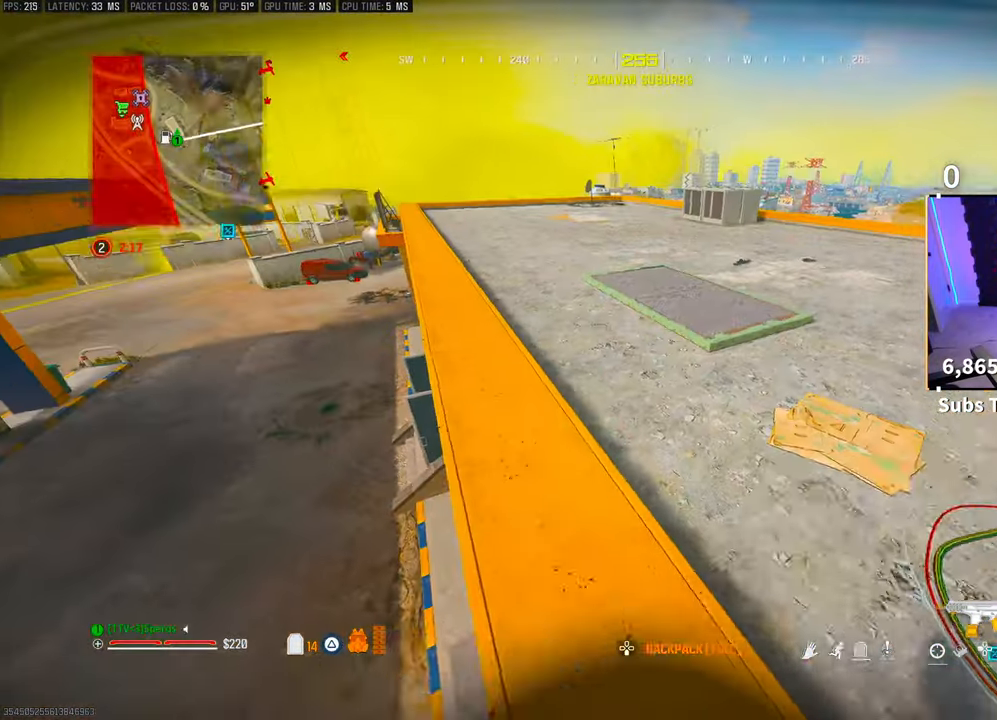
{"buttons": ["R1"], "left_stick": "center", "right_stick": "center"}
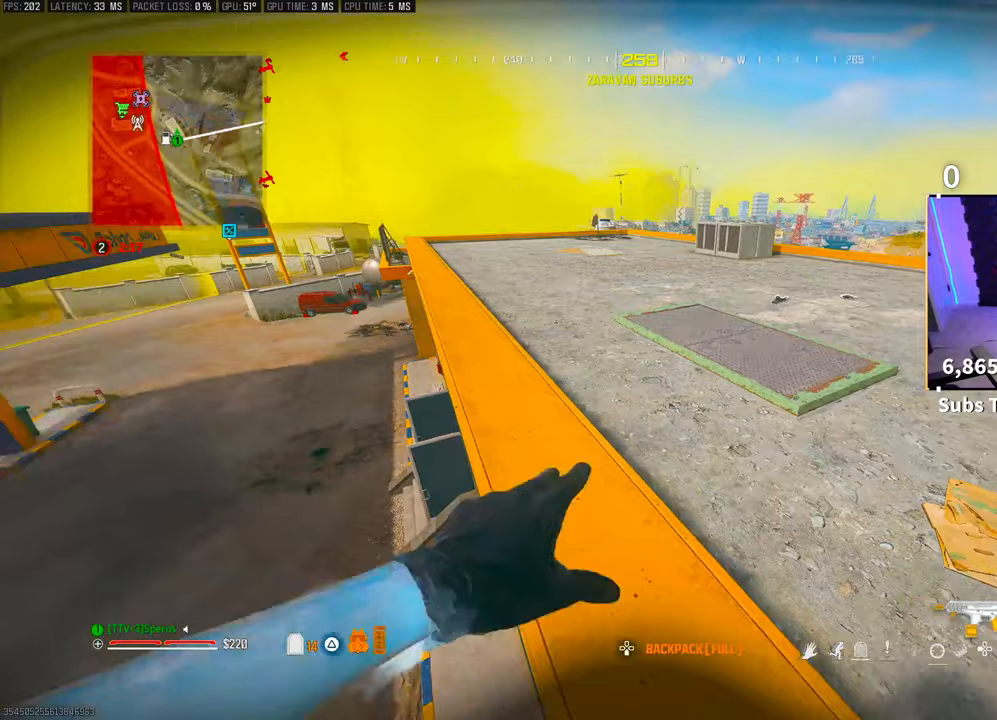
{"buttons": ["R1"], "left_stick": "center", "right_stick": "center", "events": [[150, "right_stick", "down-left"], [300, "right_stick", "center"]]}
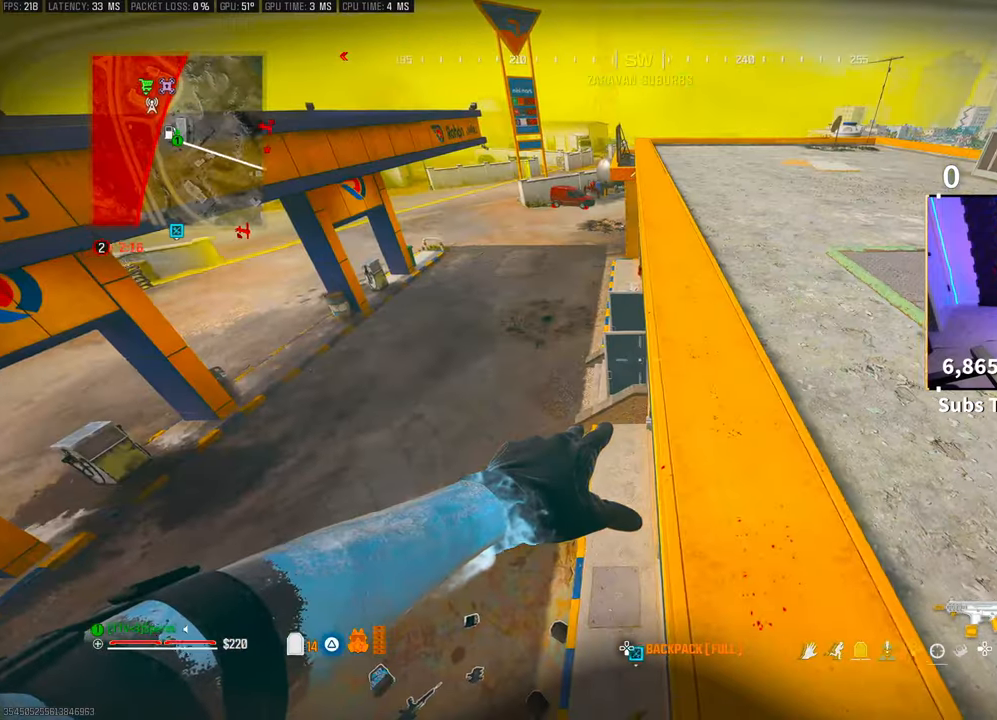
{"buttons": ["R1"], "left_stick": "center", "right_stick": "center", "events": [[283, "right_stick", "right"], [500, "right_stick", "center"]]}
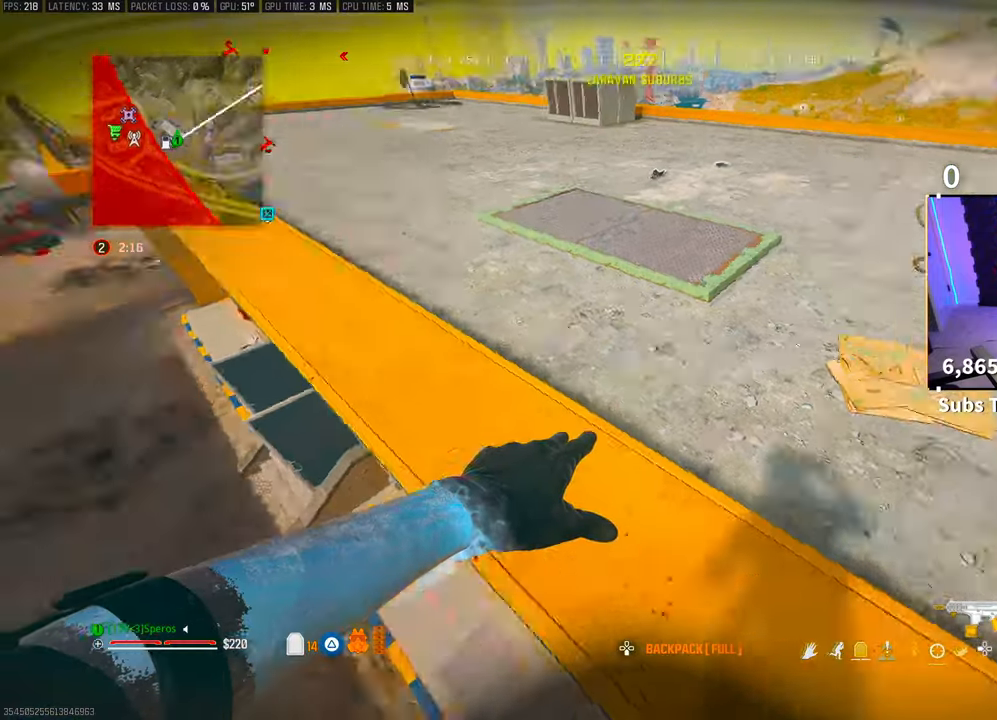
{"buttons": ["R1"], "left_stick": "center", "right_stick": "up", "events": [[100, "right_stick", "up"]]}
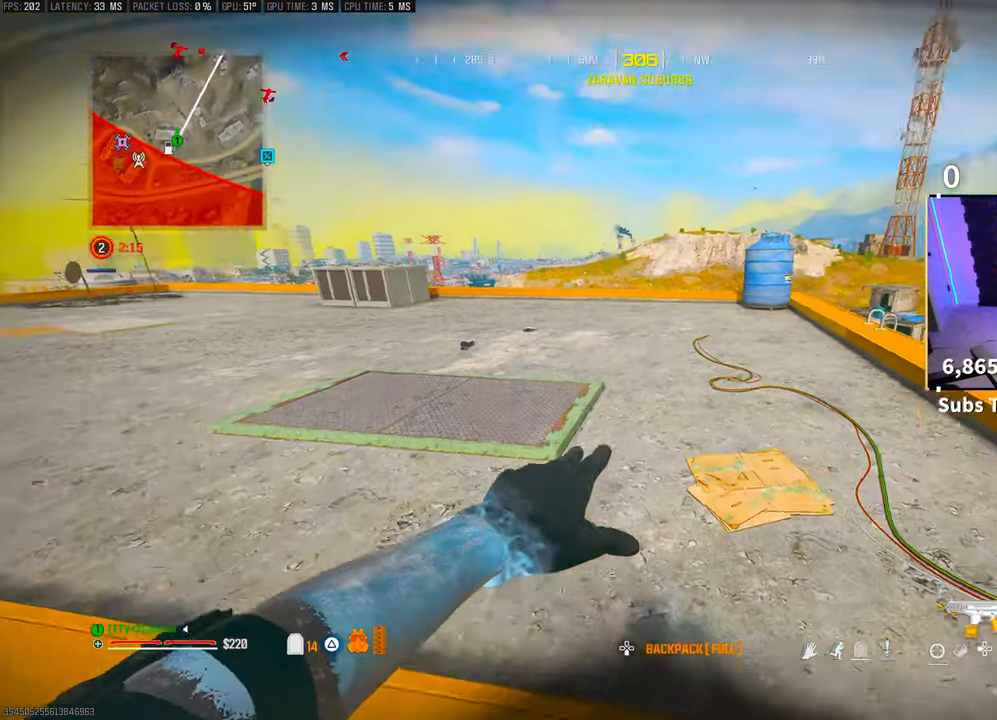
{"buttons": ["R1"], "left_stick": "center", "right_stick": "left", "events": [[50, "left_stick", "down"], [100, "left_stick", "center"], [133, "CROSS", "down"], [183, "right_stick", "center"], [250, "CROSS", "up"], [300, "right_stick", "left"]]}
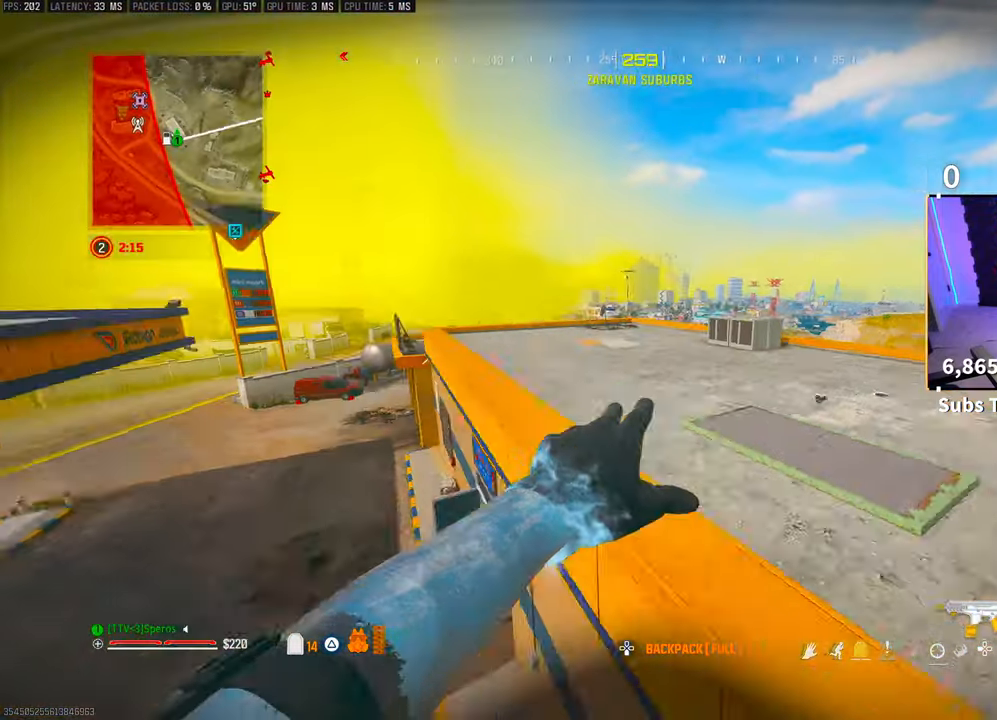
{"buttons": ["R1"], "left_stick": "right", "right_stick": "center", "events": [[33, "right_stick", "center"], [350, "left_stick", "right"]]}
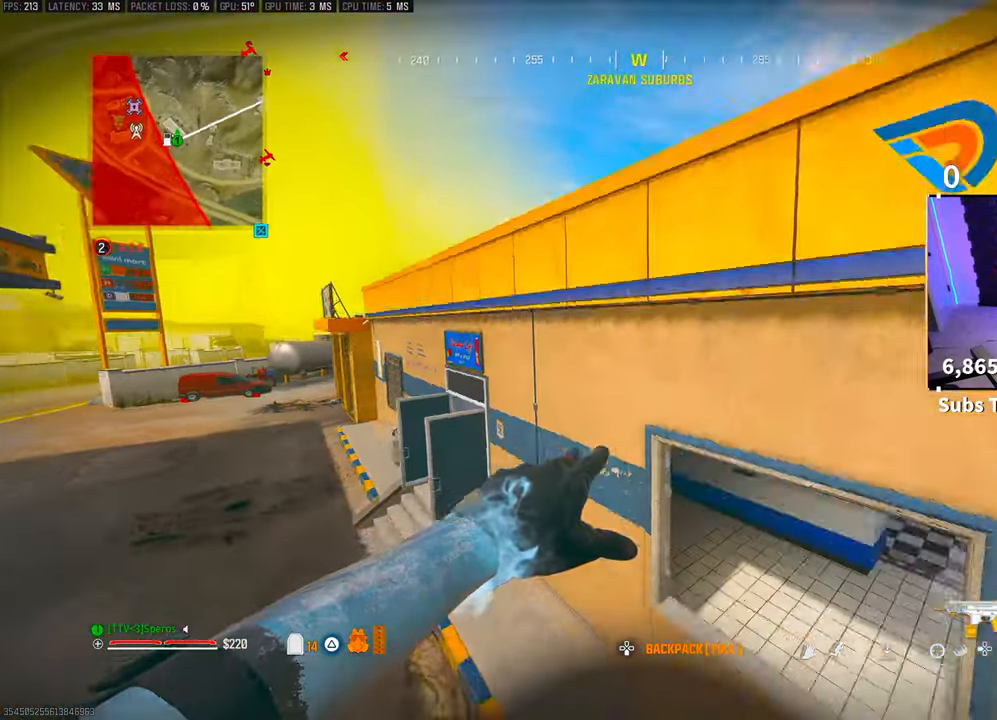
{"buttons": [], "left_stick": "up-left", "right_stick": "center", "events": [[300, "left_stick", "up-right"], [333, "R1", "up"], [400, "left_stick", "up"], [500, "left_stick", "up-left"]]}
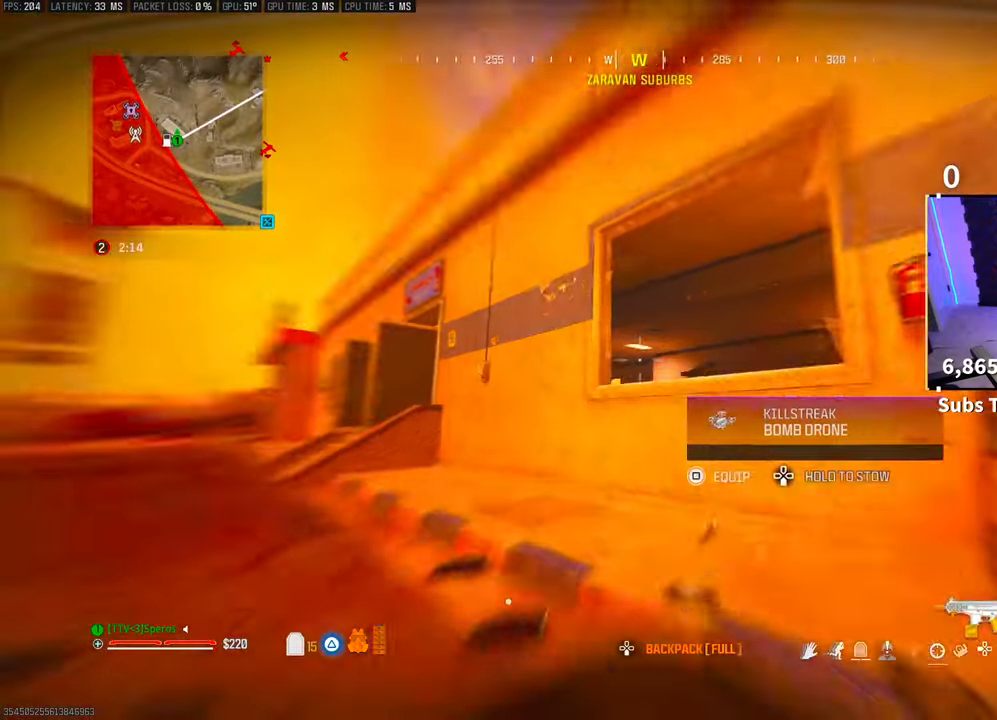
{"buttons": [], "left_stick": "left", "right_stick": "down-right", "events": [[150, "left_stick", "left"], [500, "right_stick", "down-right"]]}
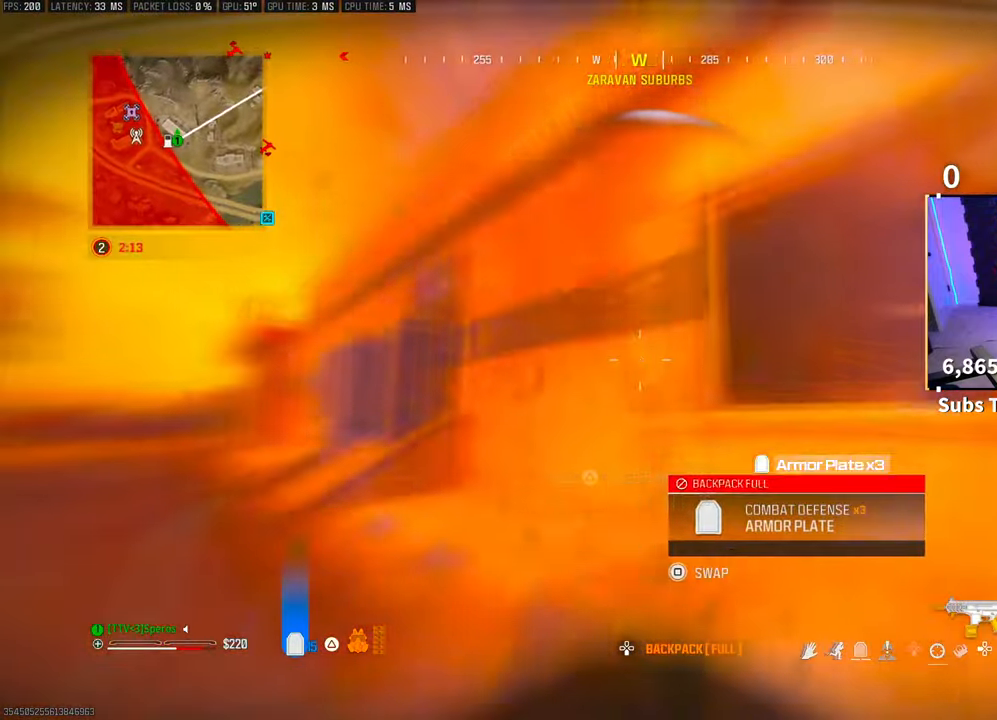
{"buttons": ["TRIANGLE", "L3"], "left_stick": "up", "right_stick": "right", "events": [[83, "left_stick", "center"], [150, "right_stick", "right"], [200, "left_stick", "up"], [283, "TRIANGLE", "down"], [283, "right_stick", "center"], [400, "right_stick", "right"], [483, "L3", "down"]]}
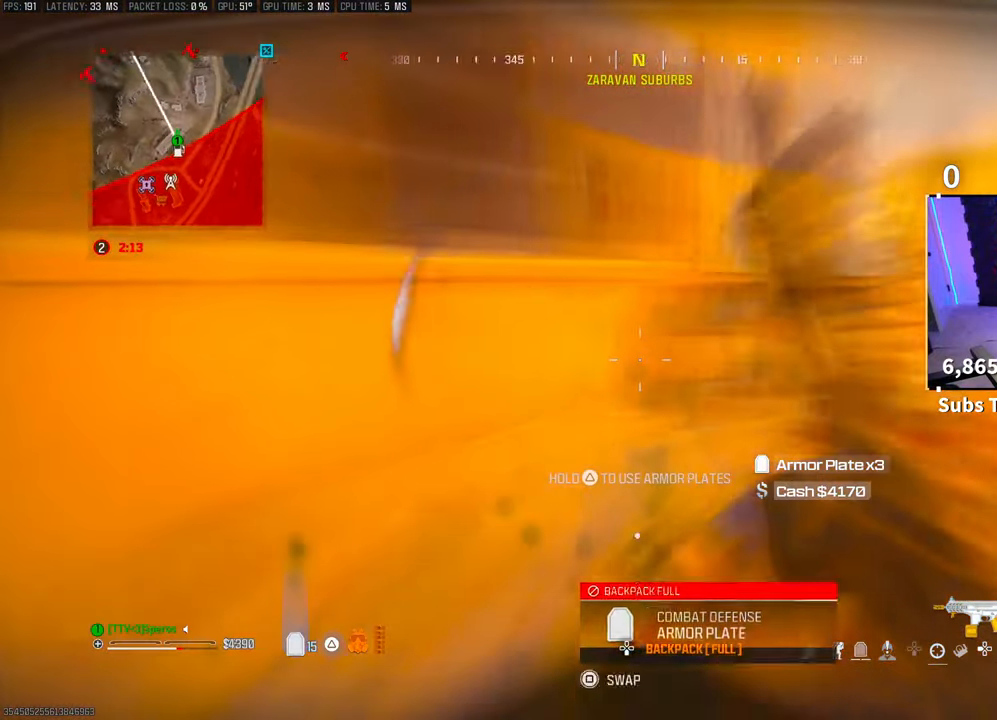
{"buttons": ["TRIANGLE", "R3"], "left_stick": "up", "right_stick": "left", "events": [[100, "right_stick", "center"], [200, "L3", "up"], [283, "L3", "down"], [350, "right_stick", "left"], [400, "L3", "up"], [483, "R3", "down"]]}
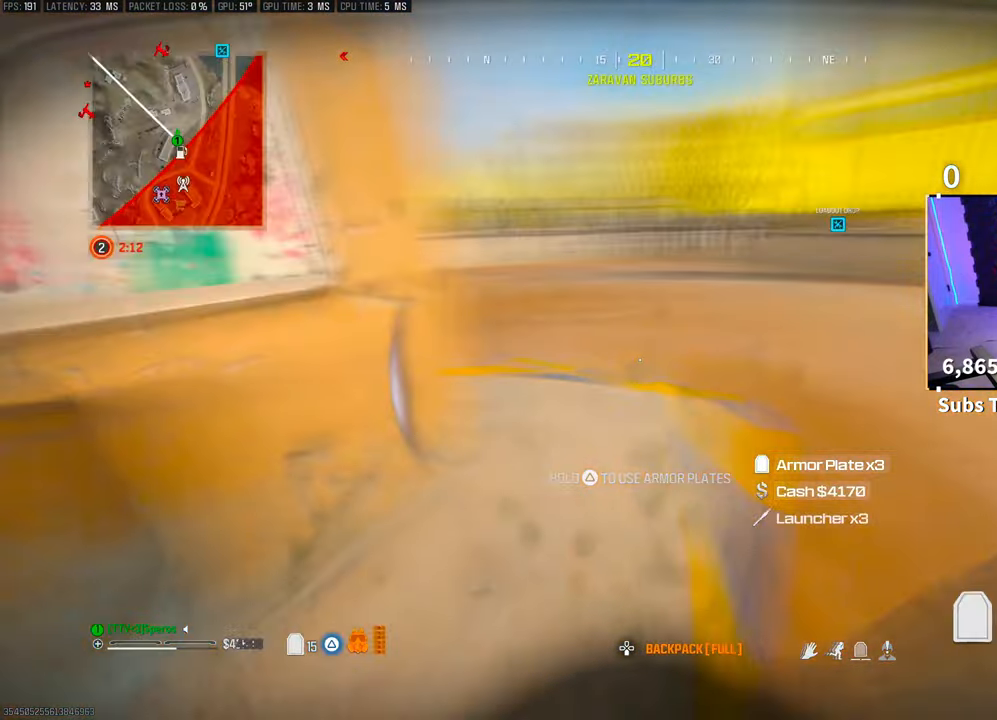
{"buttons": ["TRIANGLE"], "left_stick": "up", "right_stick": "center", "events": [[50, "right_stick", "center"], [100, "R3", "up"], [150, "R3", "down"], [200, "CROSS", "down"], [250, "R3", "up"], [317, "right_stick", "up-left"], [333, "CROSS", "up"], [350, "L3", "down"], [400, "right_stick", "center"], [450, "L3", "up"]]}
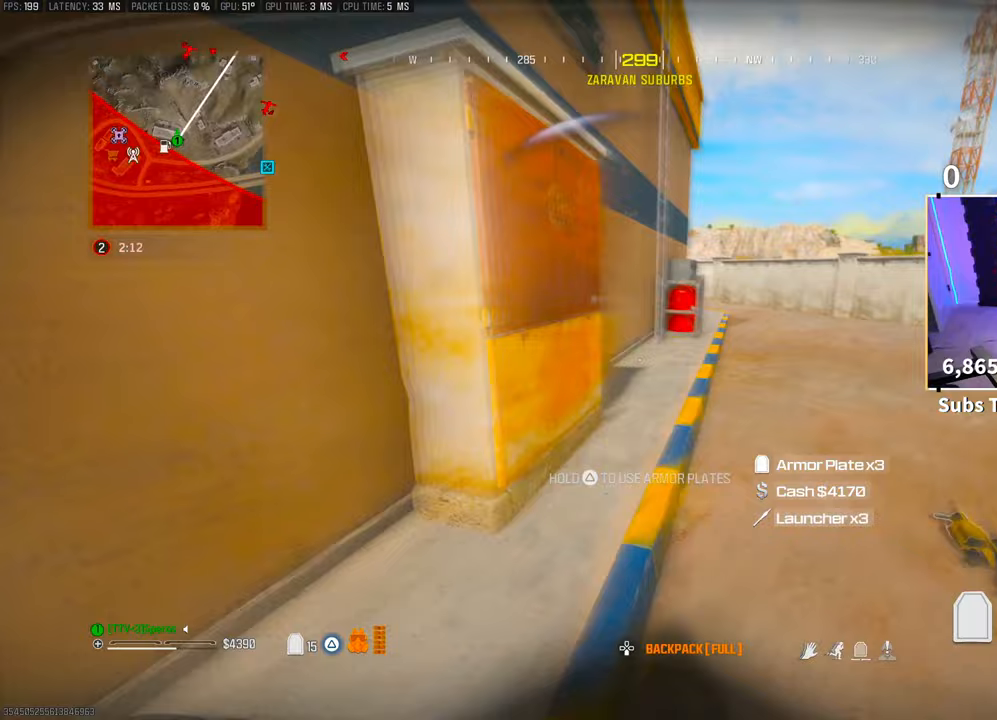
{"buttons": ["CROSS", "TRIANGLE", "R3"], "left_stick": "up", "right_stick": "center", "events": [[233, "R3", "down"], [350, "R3", "up"], [433, "R3", "down"], [450, "CROSS", "down"]]}